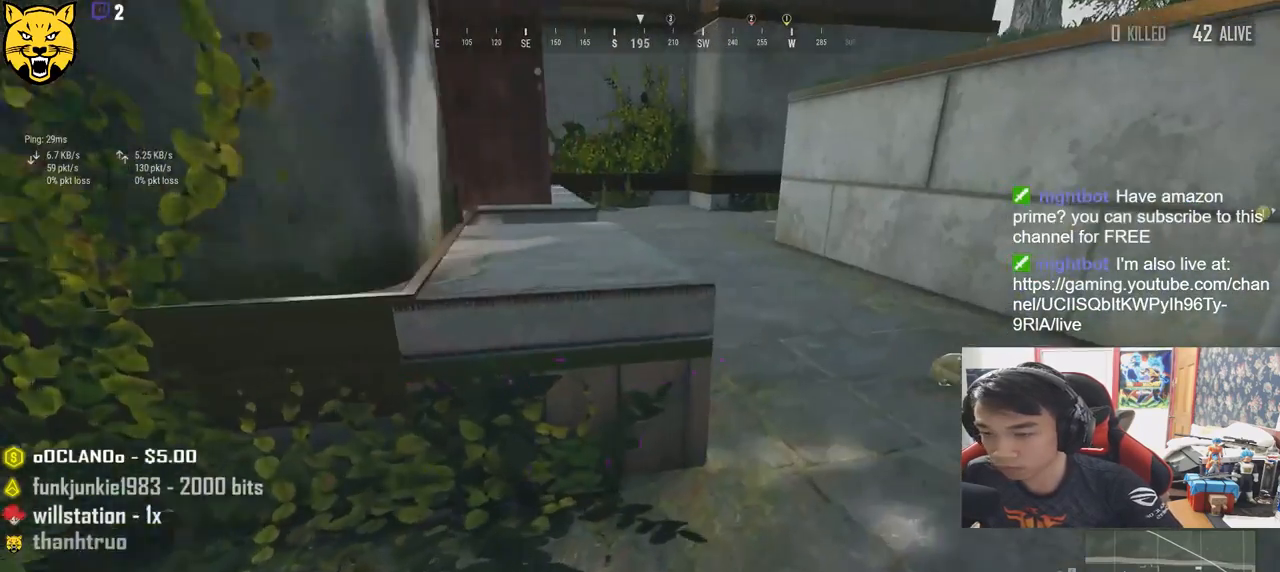
Gameplay with keyboard and mouse; each line is a JSON object with the keys and mouse buttons held at the frame after it. "events" lists presses ("down") and releases ("up") of "a", "c", "ctrl", "d", "e", "f", "q", "r", "s", "shift", "space", "tab", "v", "w", "x", "z", "mouse_left", "mouse_wheel" and "mouse_right" between this image and that frame as [ms after this image, input, new state], when the widget could be followed in between. "mouse_left", "mouse_wheel", "mouse_right" = the "left", "wheel", "right" buttons of the "mouse" list. No other keys are recorded. "wheel" means that the mouse wheel is clicked or scrolled. Mouse movement is not recorded.
{"keys": ["shift", "w"], "mouse": [], "events": [[100, "shift", "down"], [234, "d", "up"], [334, "r", "down"], [434, "r", "up"]]}
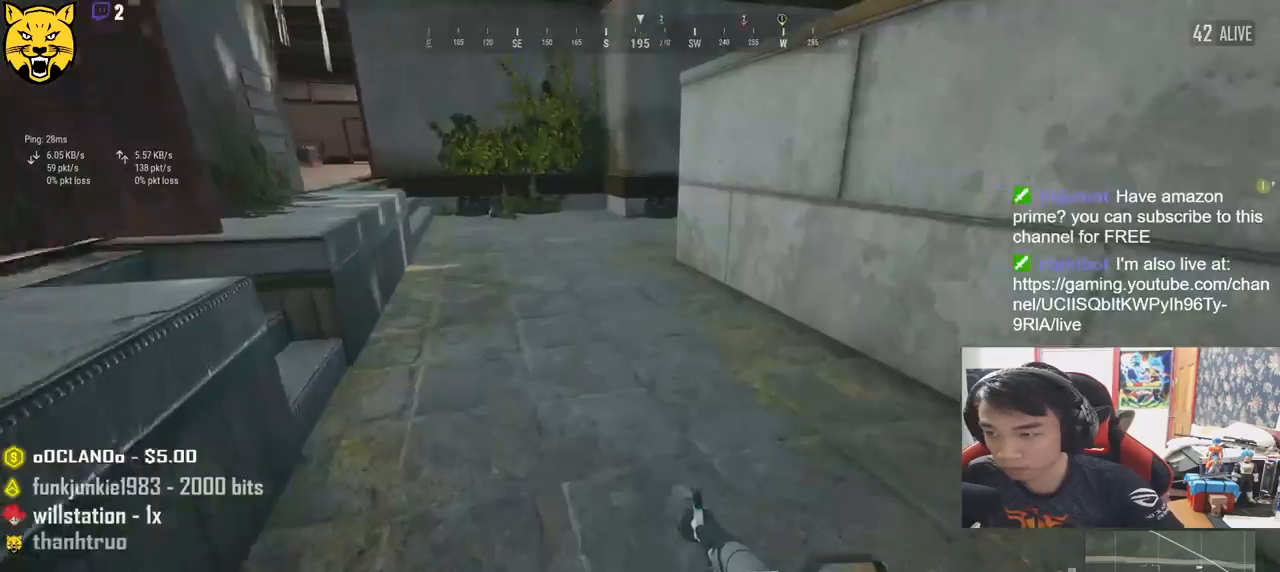
{"keys": ["d", "shift", "w"], "mouse": [], "events": [[50, "d", "down"]]}
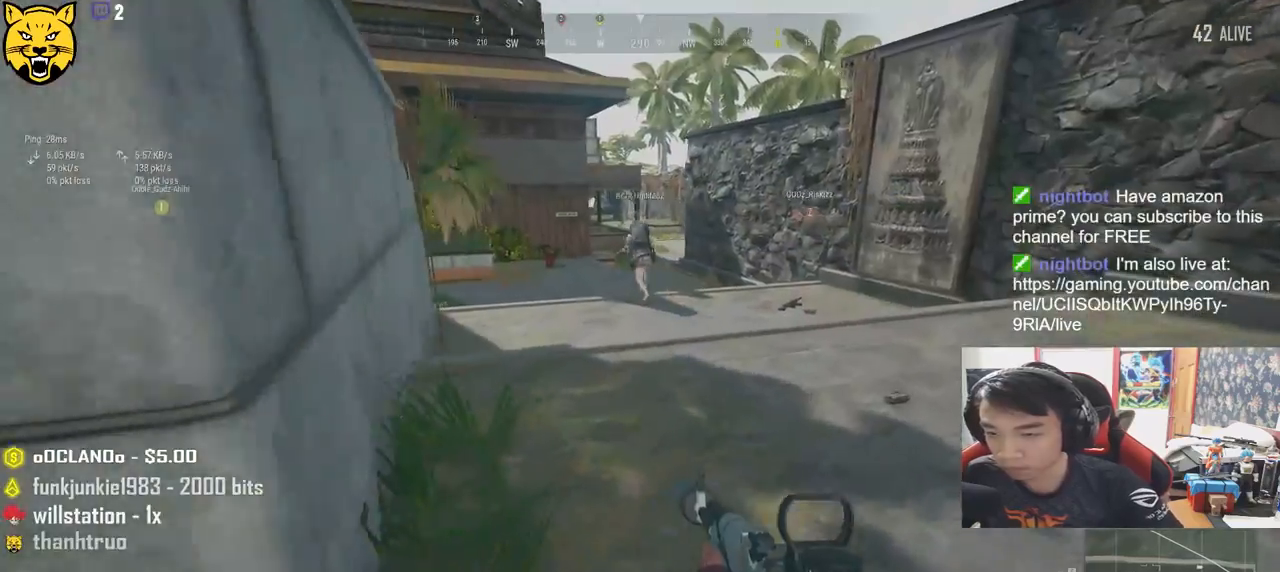
{"keys": ["shift", "w"], "mouse": [], "events": [[100, "d", "up"]]}
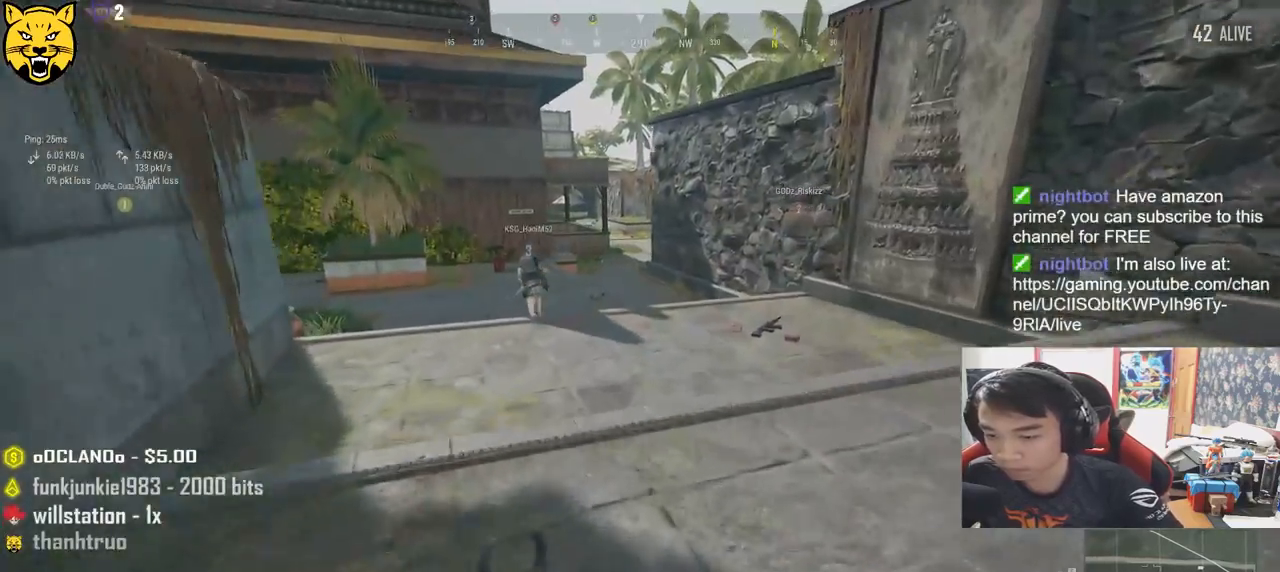
{"keys": ["shift", "w"], "mouse": [], "events": []}
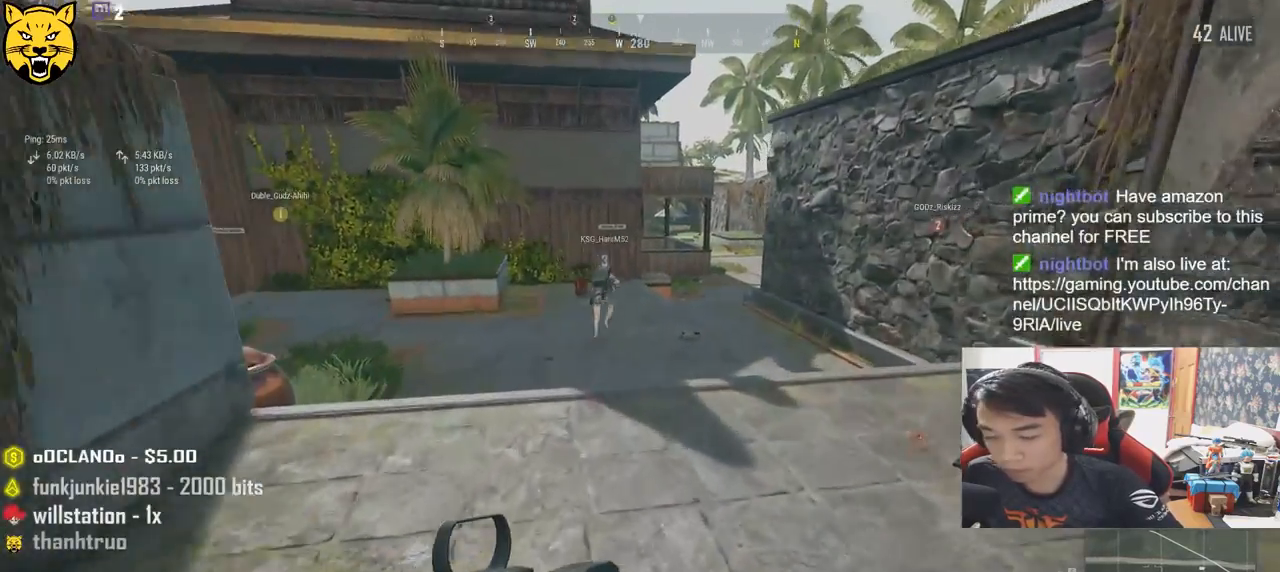
{"keys": ["shift", "w"], "mouse": [], "events": [[50, "space", "down"], [267, "space", "up"]]}
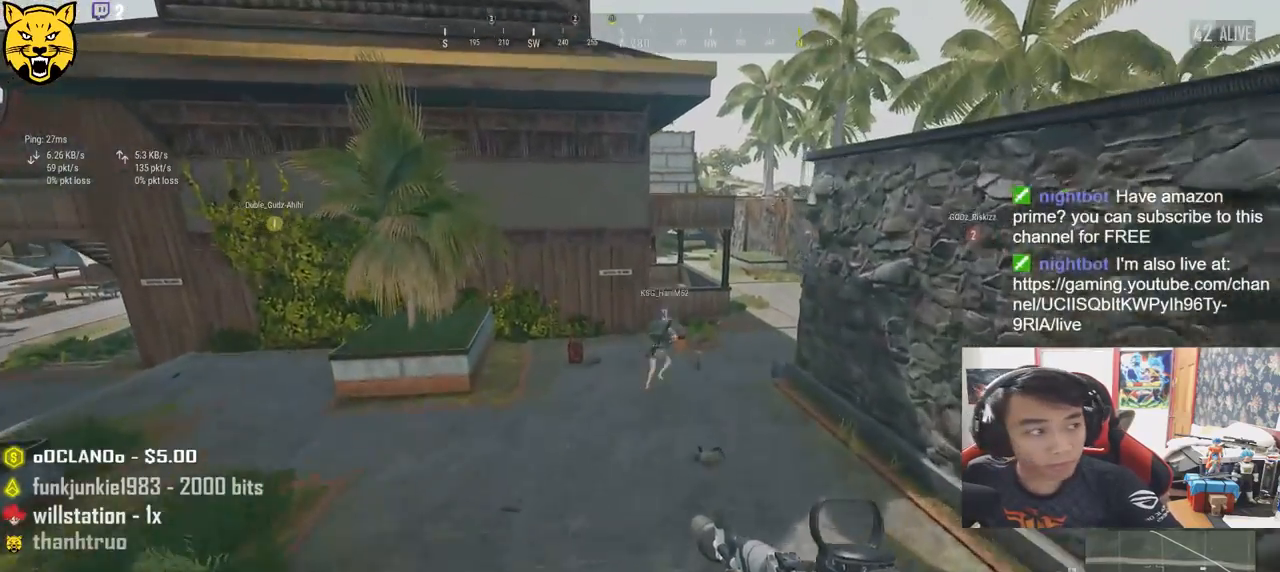
{"keys": ["shift", "w"], "mouse": [], "events": []}
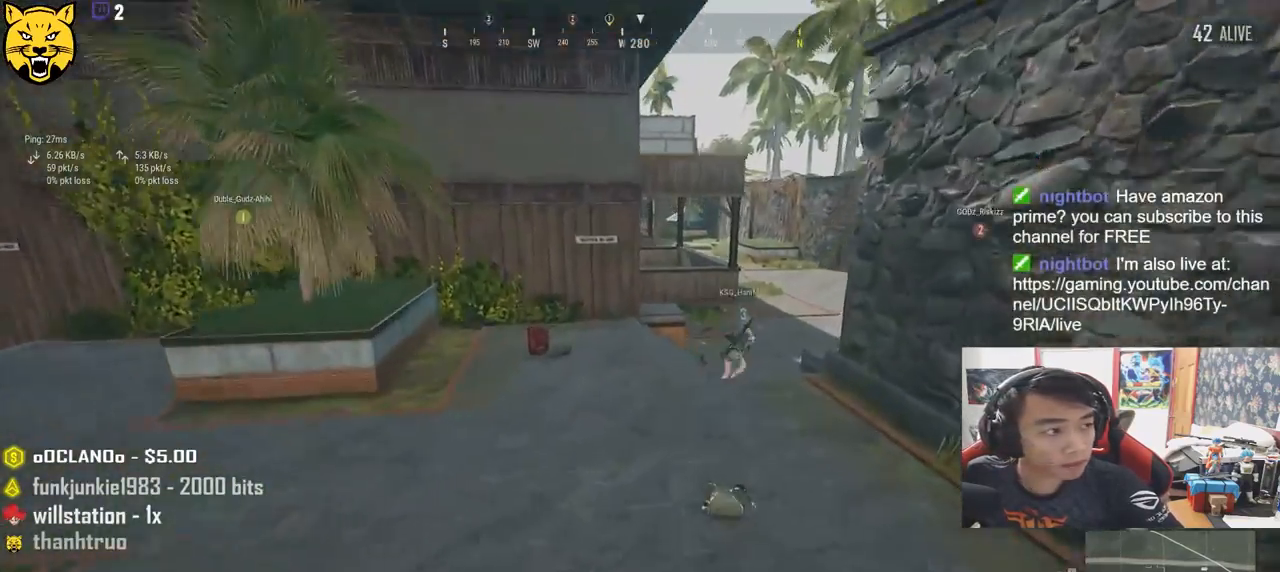
{"keys": ["shift", "w"], "mouse": [], "events": []}
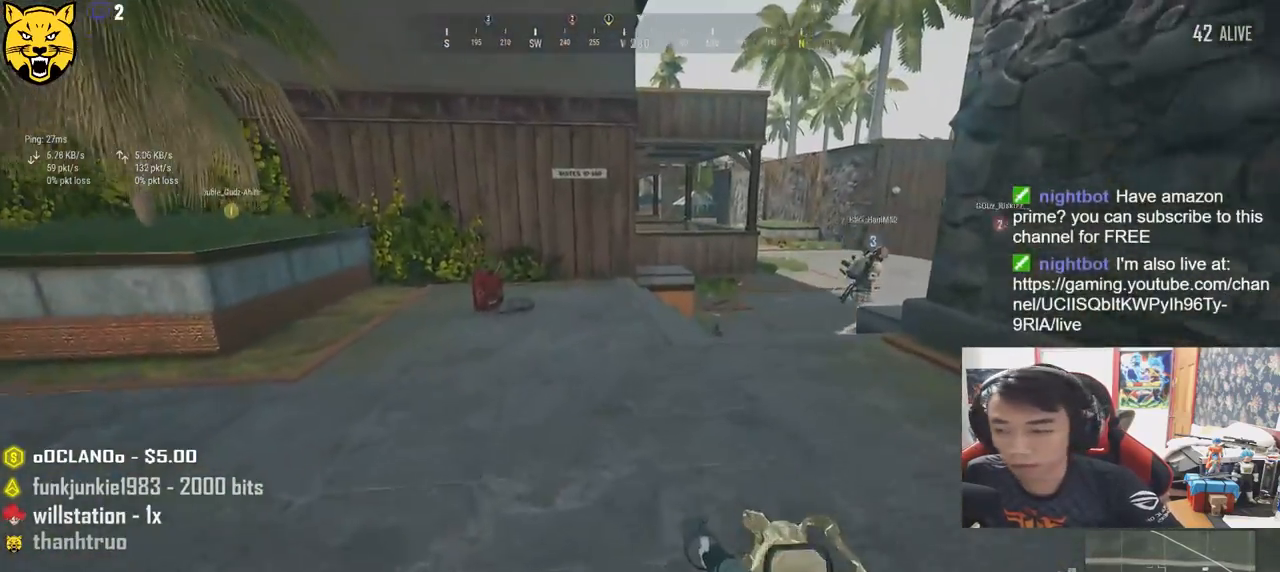
{"keys": ["shift", "w"], "mouse": [], "events": [[134, "d", "down"], [334, "d", "up"]]}
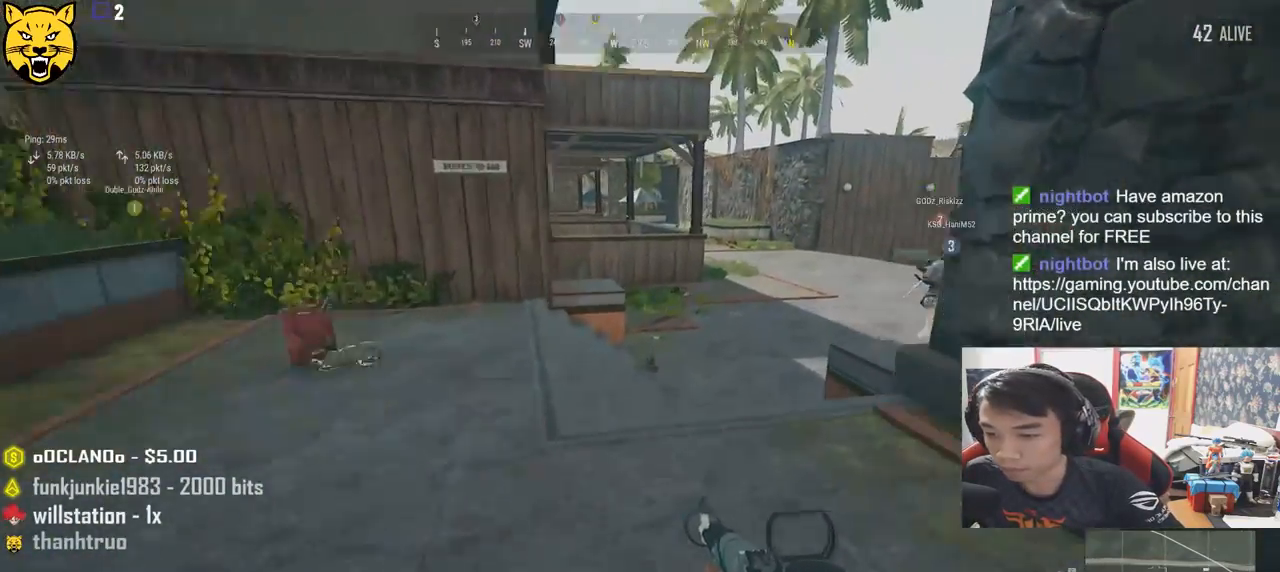
{"keys": ["shift", "w"], "mouse": [], "events": []}
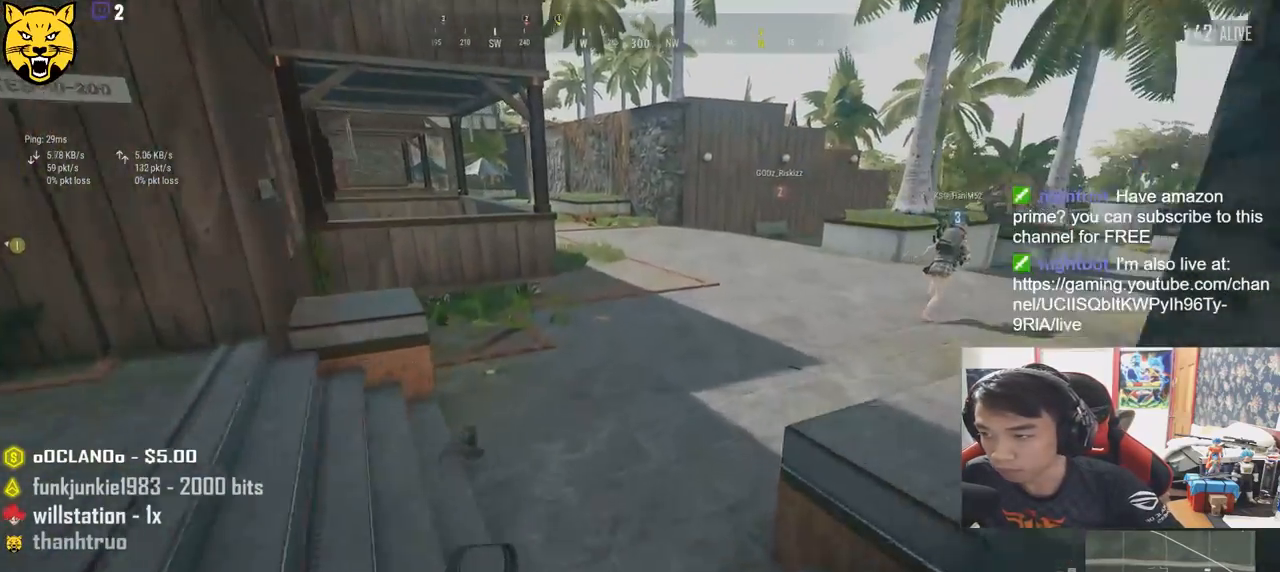
{"keys": ["d", "shift", "w"], "mouse": [], "events": [[34, "d", "down"], [134, "space", "down"], [367, "space", "up"]]}
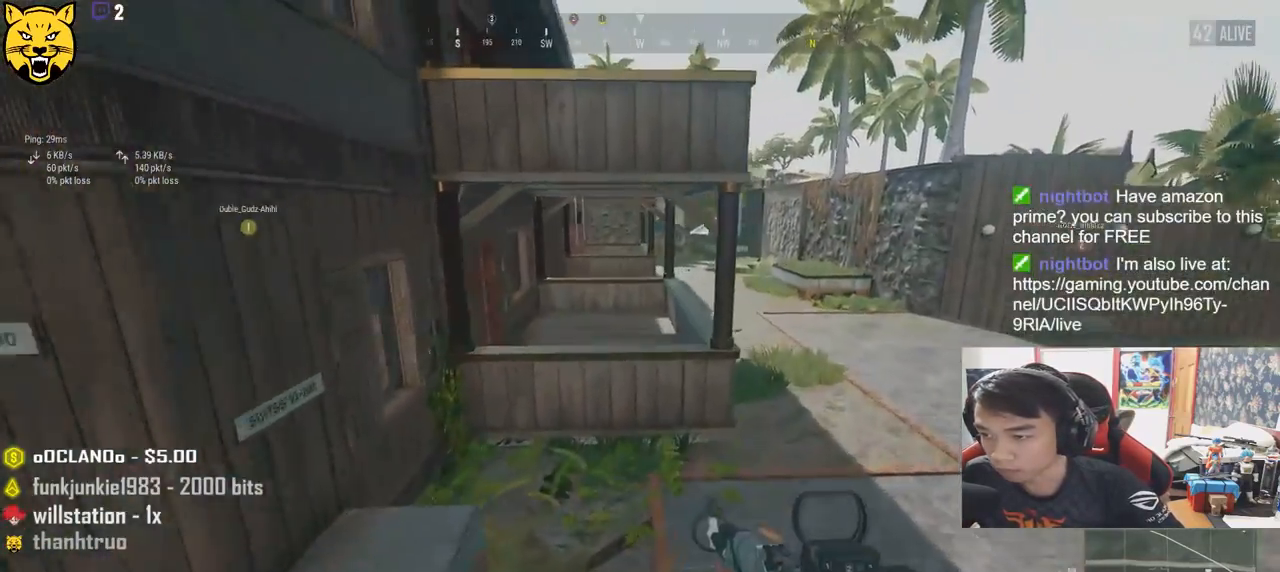
{"keys": ["d", "shift", "w"], "mouse": [], "events": []}
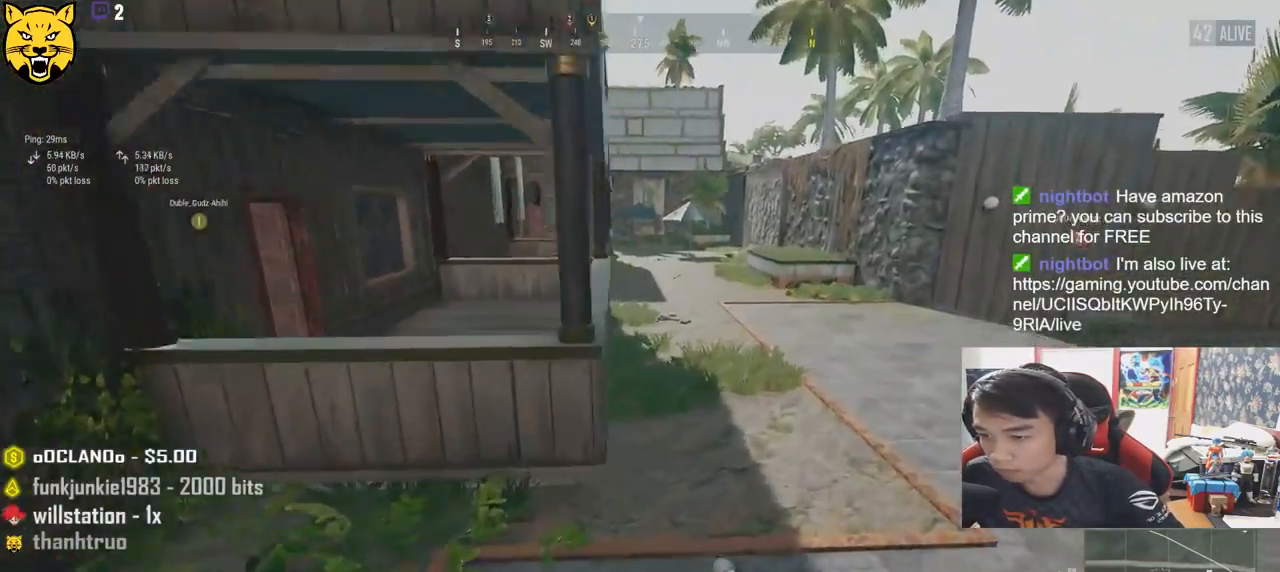
{"keys": ["d", "shift", "w"], "mouse": [], "events": []}
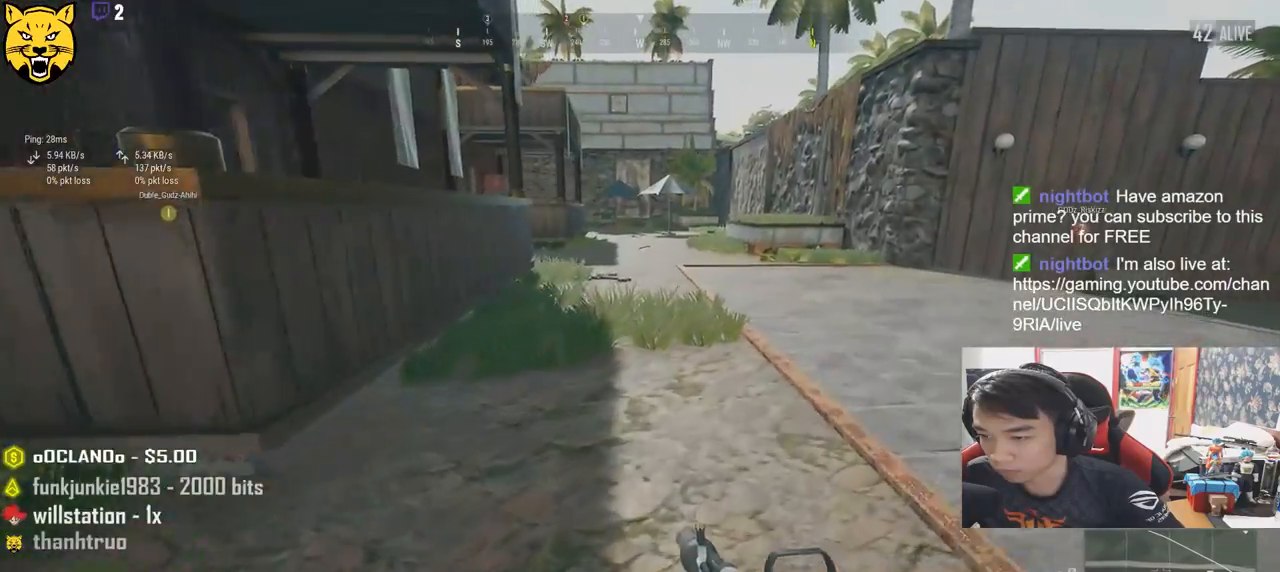
{"keys": ["d", "shift", "w"], "mouse": [], "events": []}
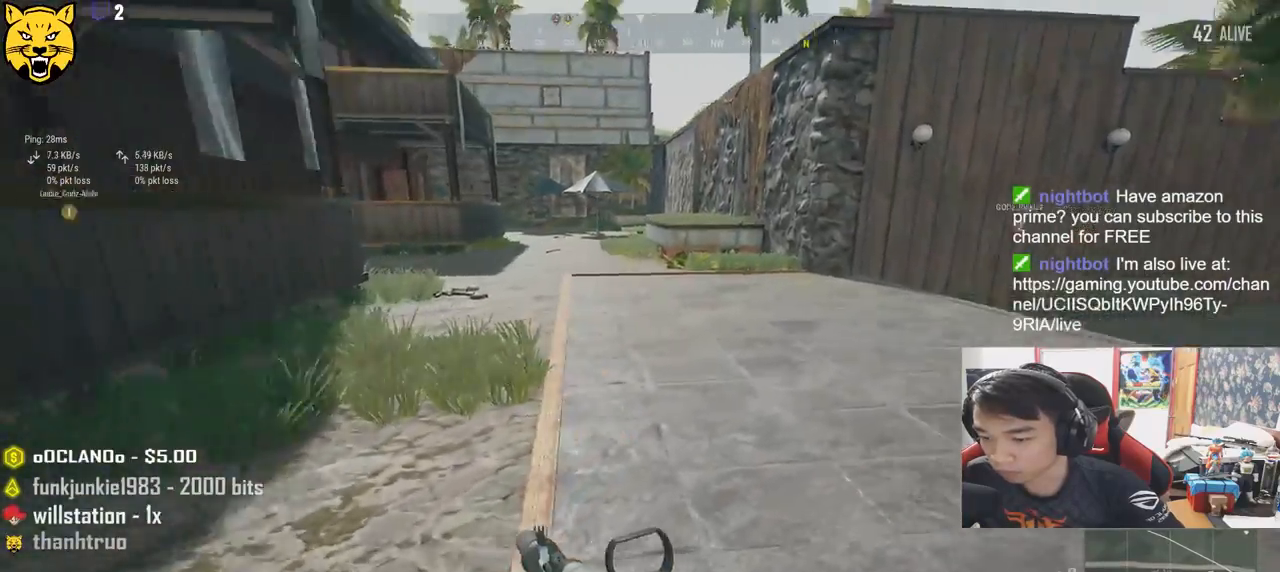
{"keys": ["shift", "w"], "mouse": [], "events": [[84, "d", "up"]]}
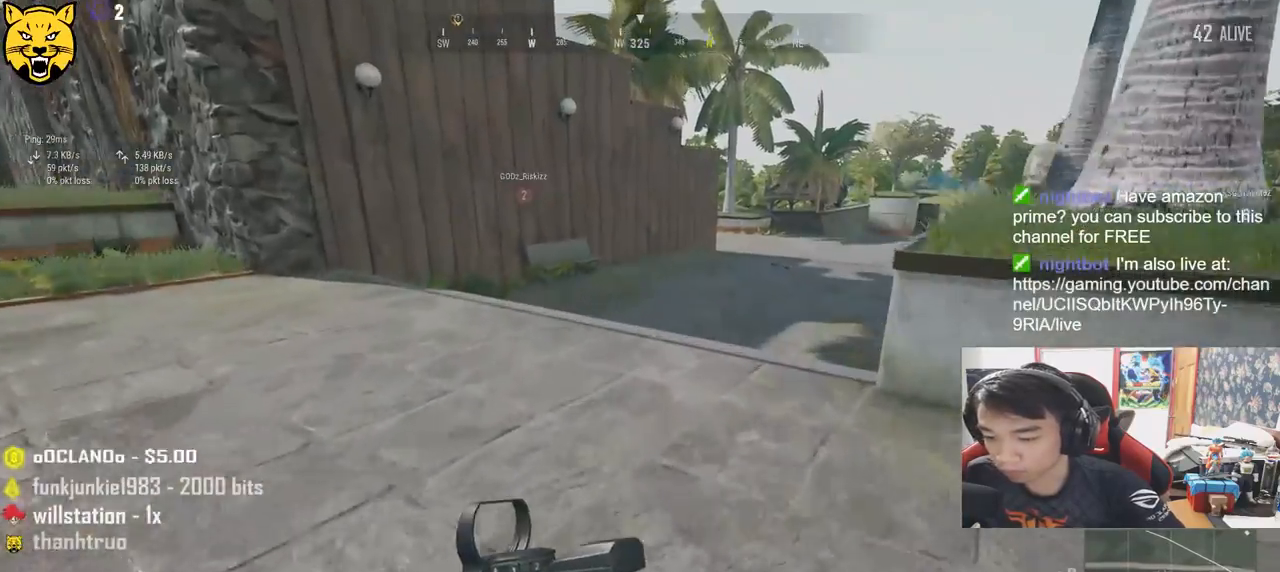
{"keys": ["shift", "w"], "mouse": [], "events": []}
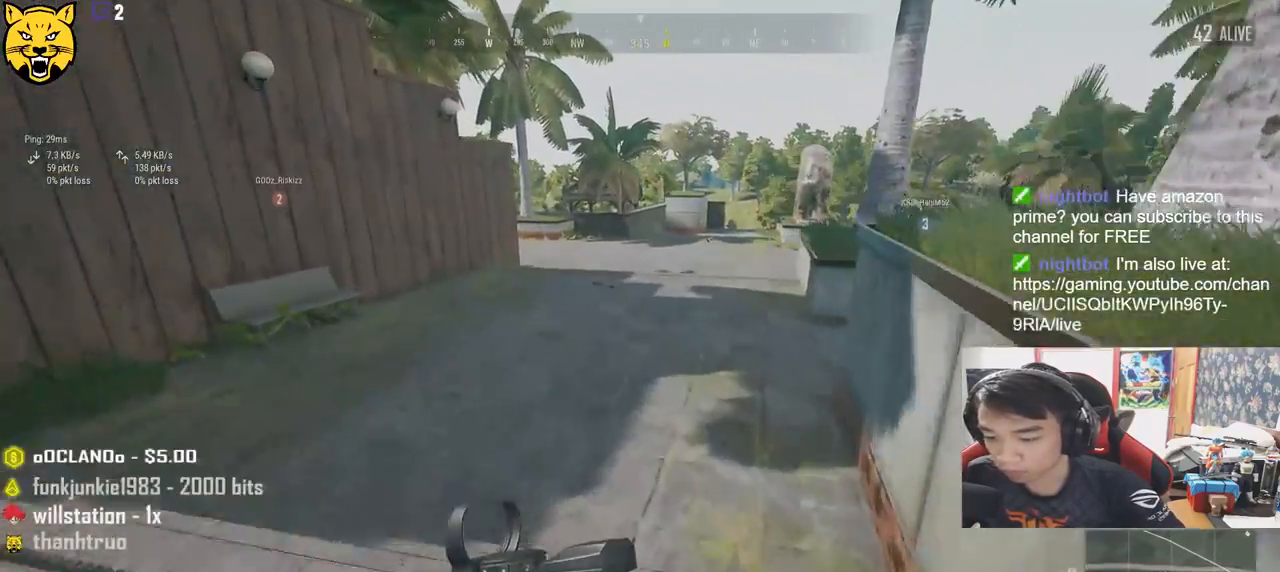
{"keys": ["w"], "mouse": [], "events": [[100, "space", "down"], [134, "shift", "up"], [284, "space", "up"]]}
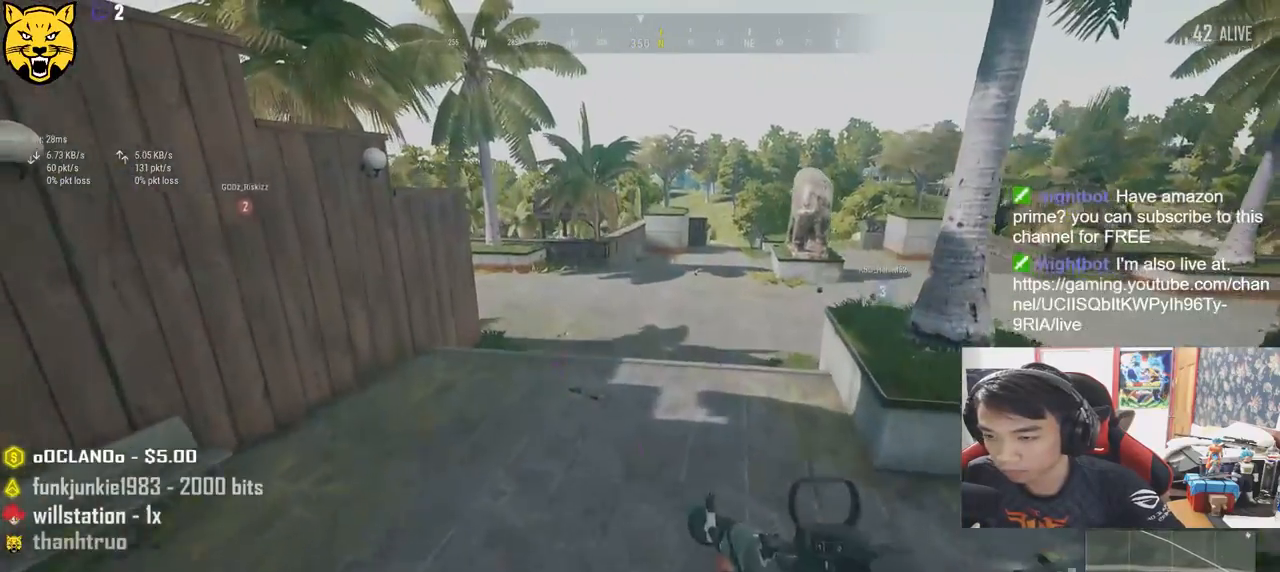
{"keys": ["shift", "w"], "mouse": [], "events": [[400, "shift", "down"]]}
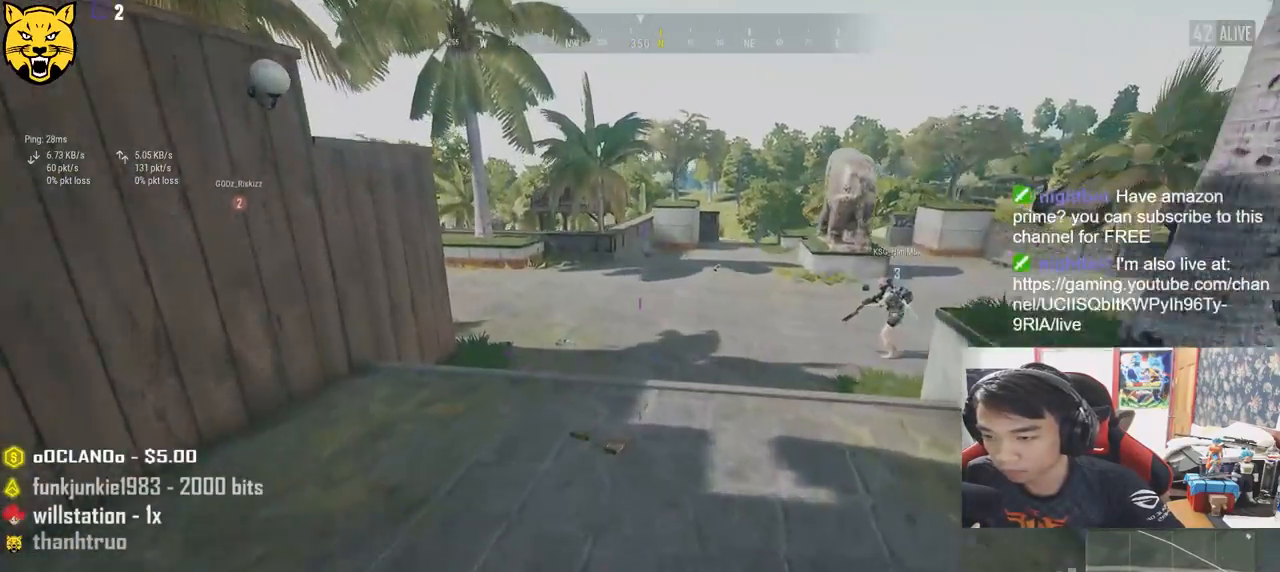
{"keys": ["shift", "w"], "mouse": [], "events": [[250, "r", "down"], [334, "r", "up"], [400, "r", "down"], [484, "r", "up"]]}
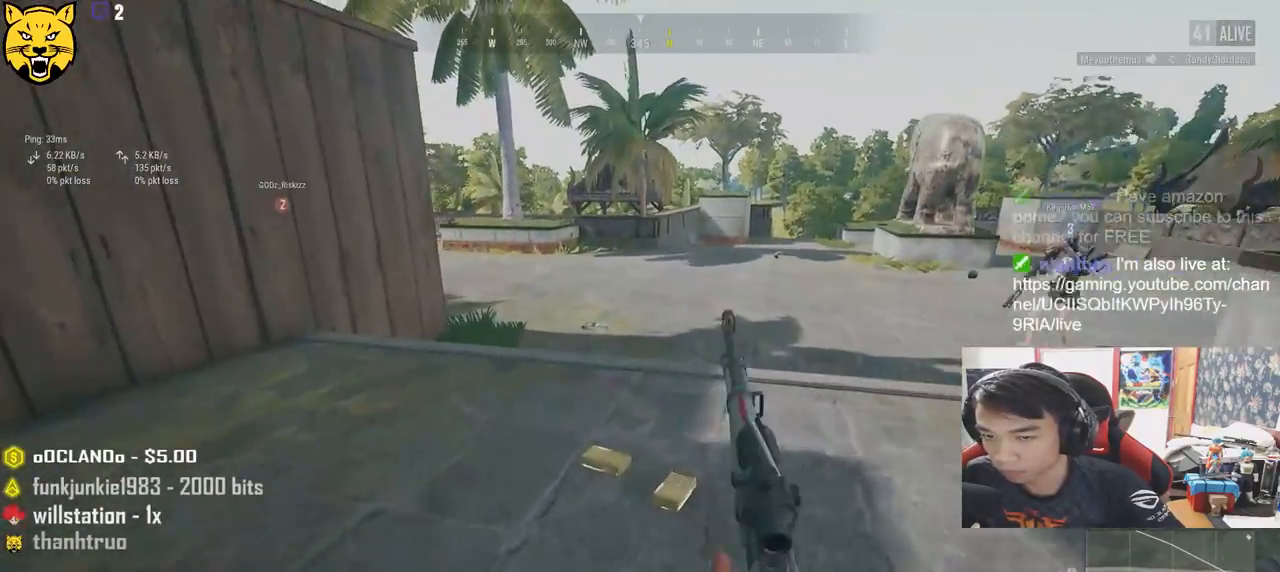
{"keys": ["shift", "w"], "mouse": [], "events": [[50, "r", "down"], [150, "r", "up"], [217, "r", "down"], [317, "r", "up"]]}
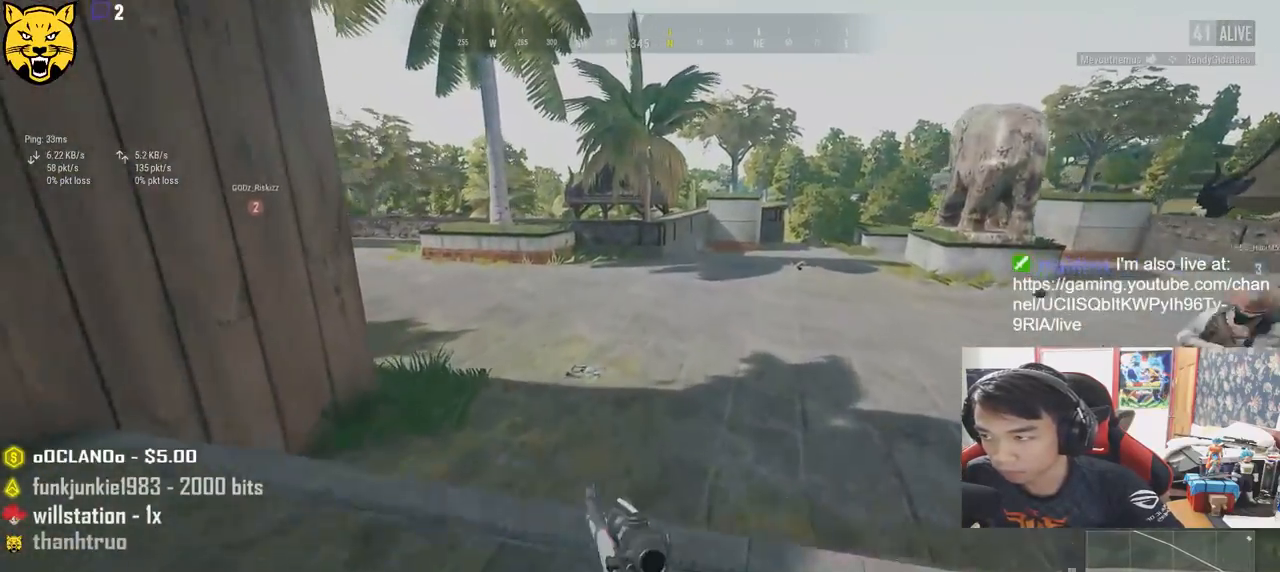
{"keys": ["space", "w"], "mouse": [], "events": [[384, "space", "down"], [450, "shift", "up"]]}
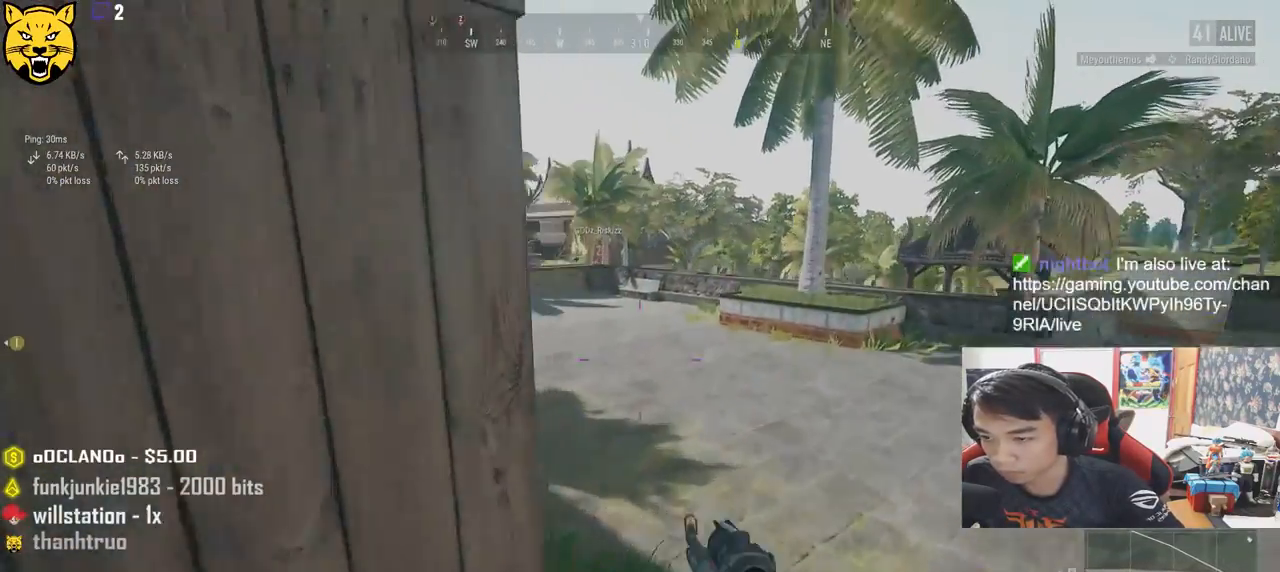
{"keys": ["w"], "mouse": [], "events": [[84, "space", "up"]]}
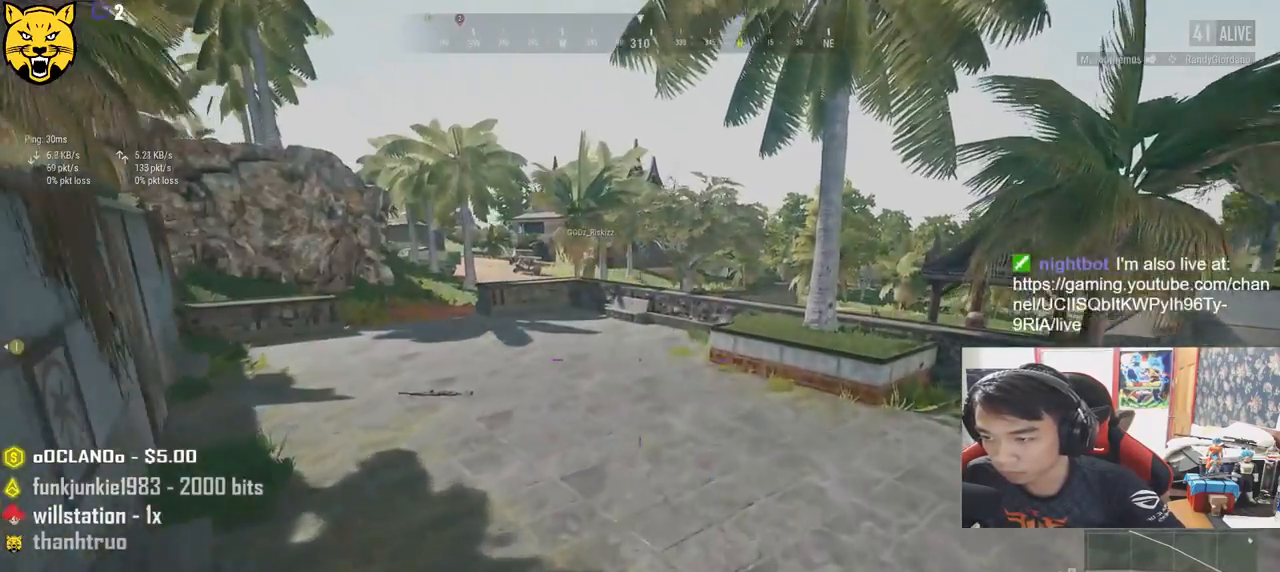
{"keys": ["r", "shift", "w"], "mouse": [], "events": [[167, "shift", "down"], [467, "r", "down"]]}
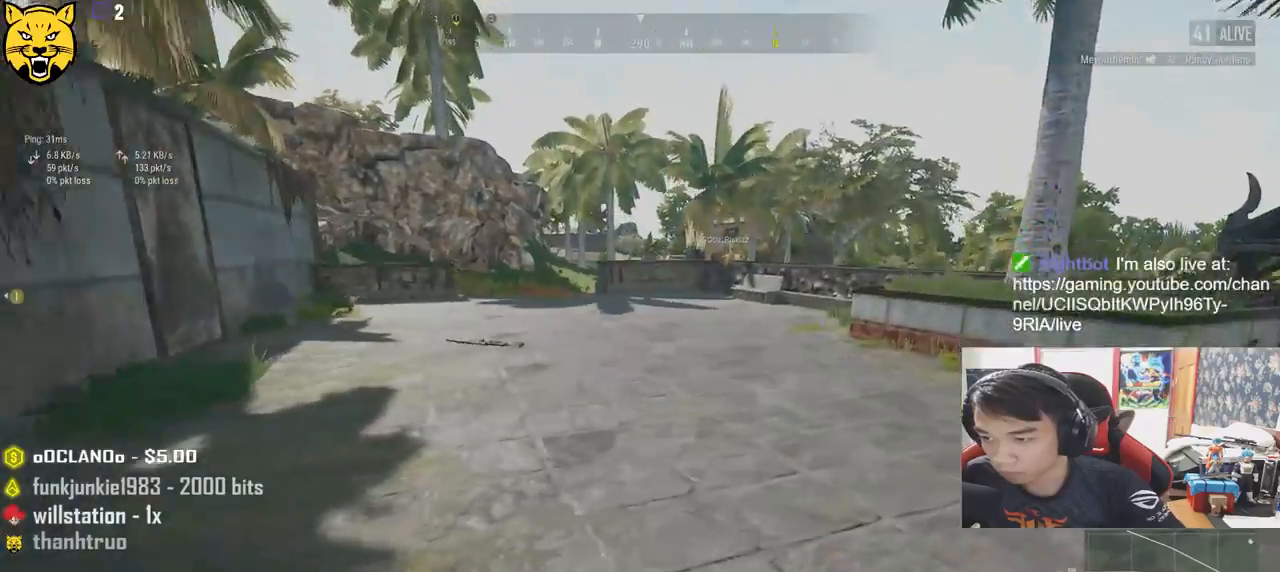
{"keys": ["shift", "w"], "mouse": [], "events": [[34, "r", "up"], [117, "r", "down"], [200, "r", "up"], [267, "r", "down"], [367, "r", "up"]]}
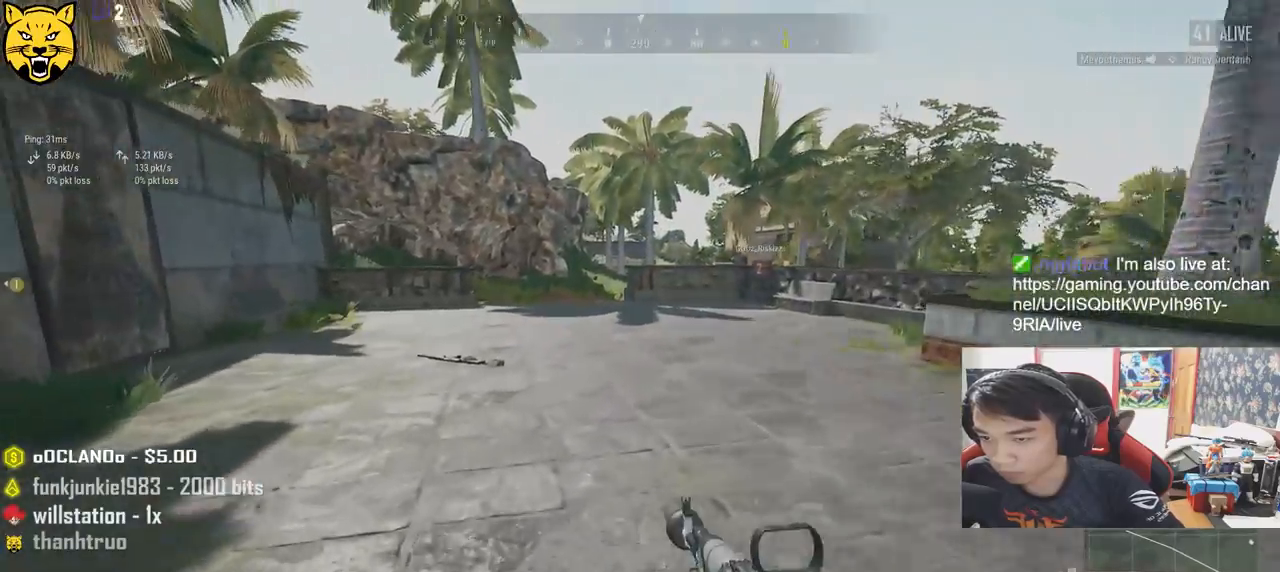
{"keys": ["shift", "w"], "mouse": [], "events": []}
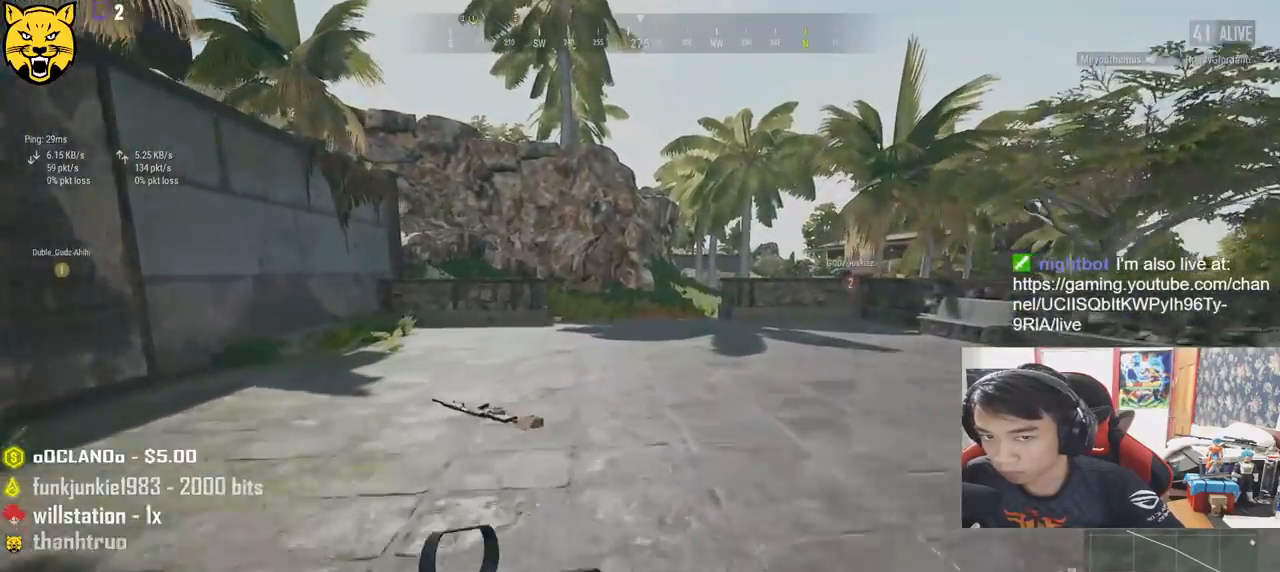
{"keys": ["shift", "w"], "mouse": [], "events": [[384, "space", "down"], [484, "space", "up"]]}
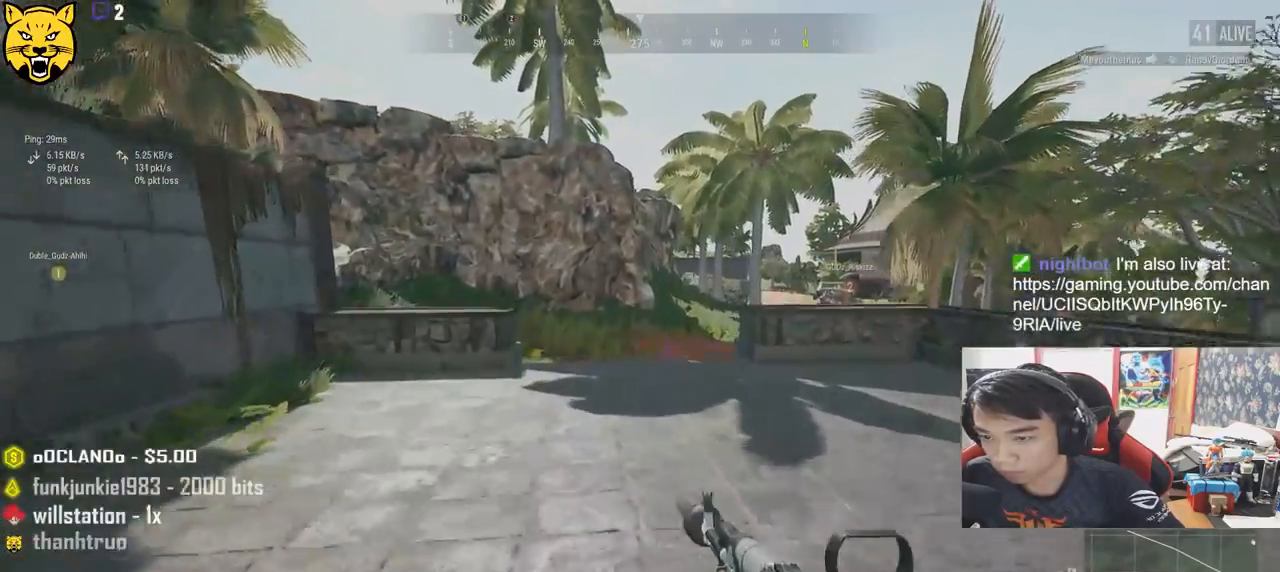
{"keys": ["shift", "w"], "mouse": [], "events": []}
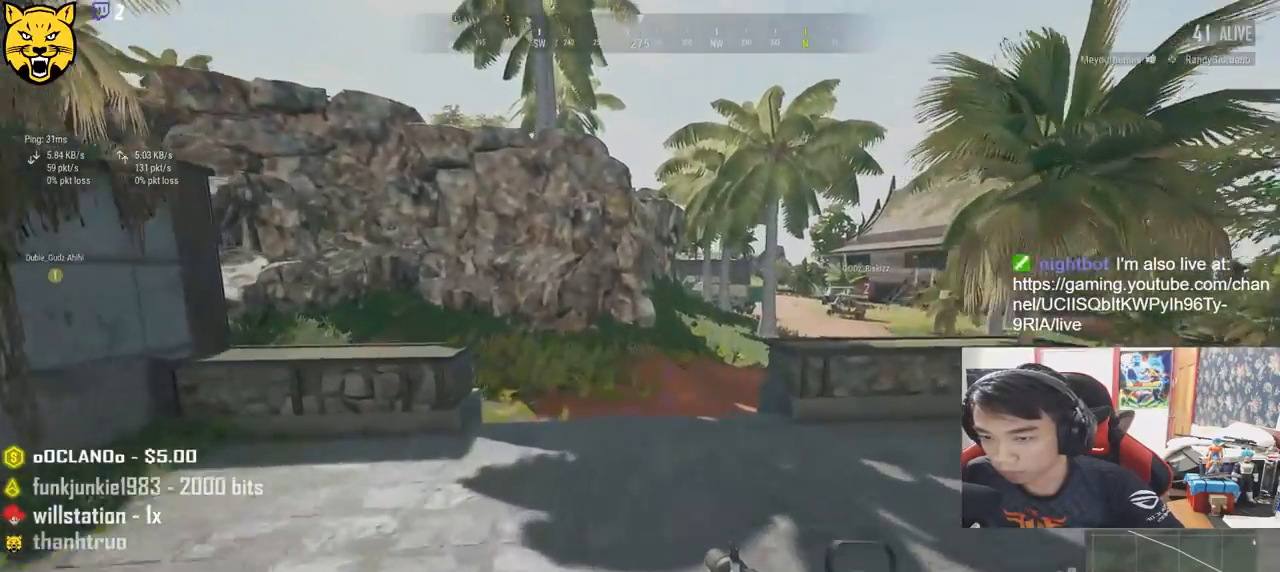
{"keys": ["shift", "w"], "mouse": [], "events": []}
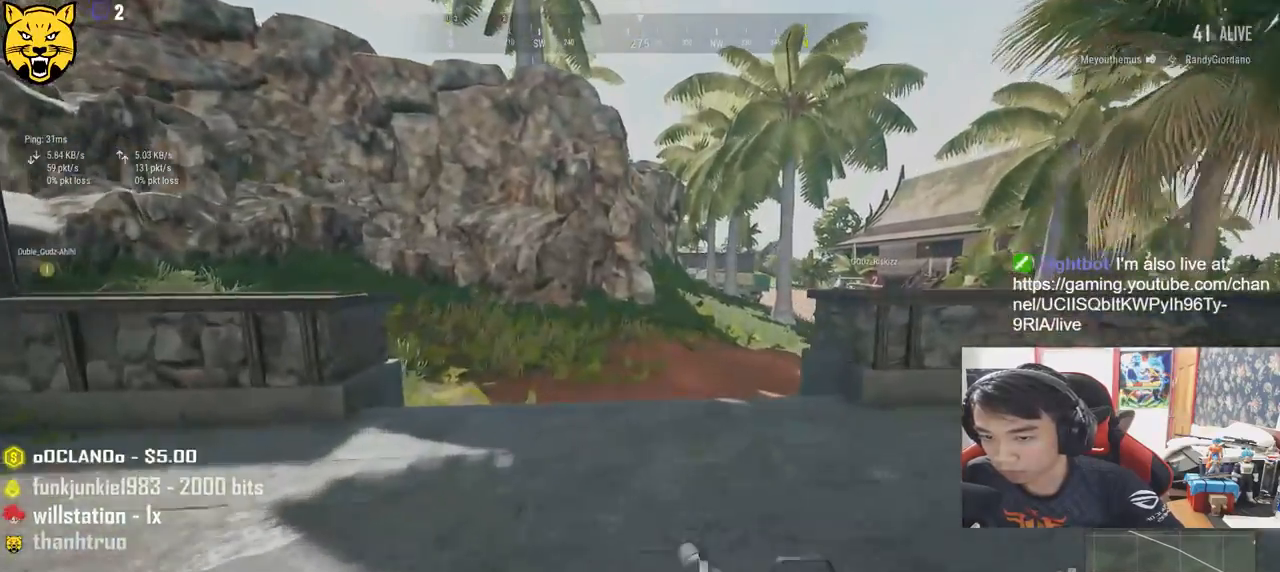
{"keys": ["shift", "w"], "mouse": [], "events": []}
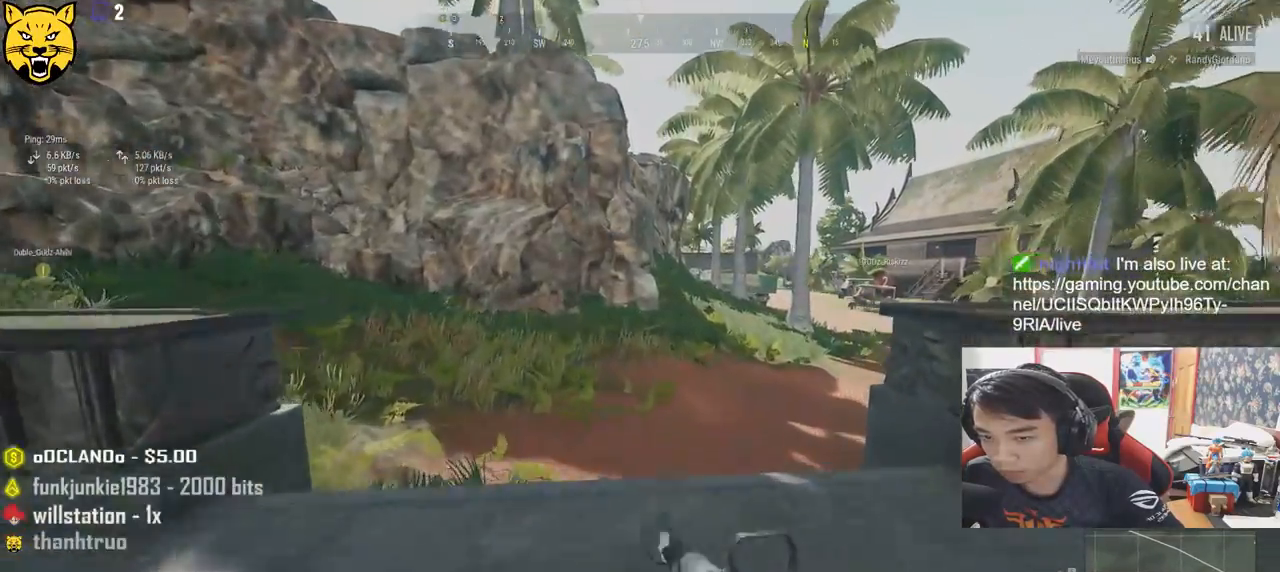
{"keys": ["shift", "space", "w"], "mouse": [], "events": [[484, "space", "down"]]}
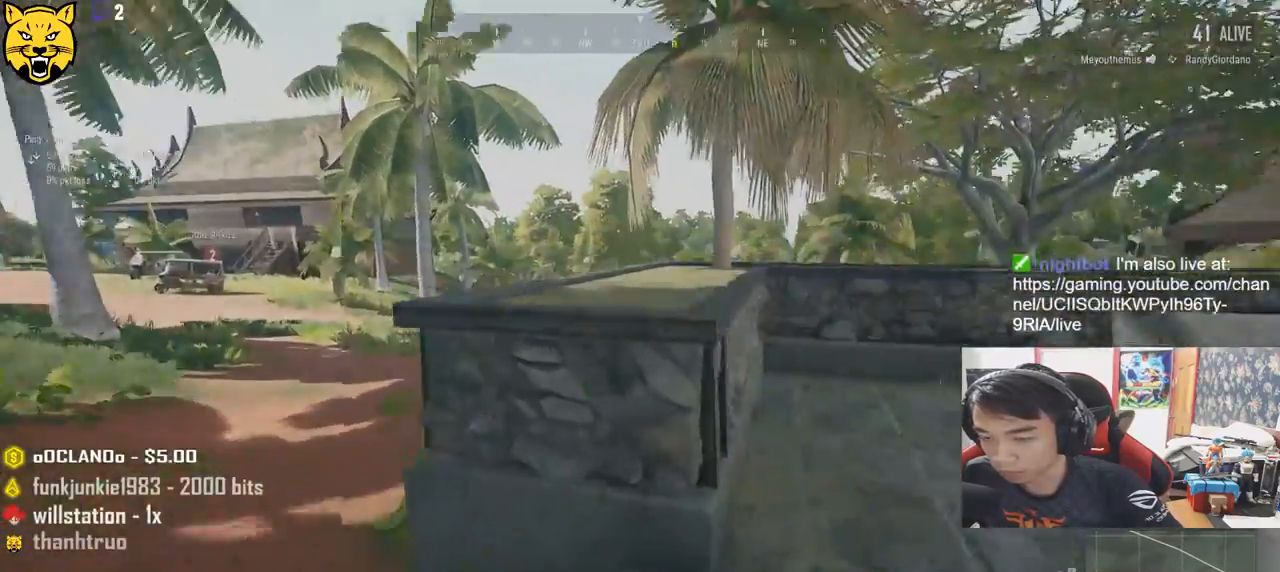
{"keys": ["shift", "w"], "mouse": [], "events": [[217, "space", "up"]]}